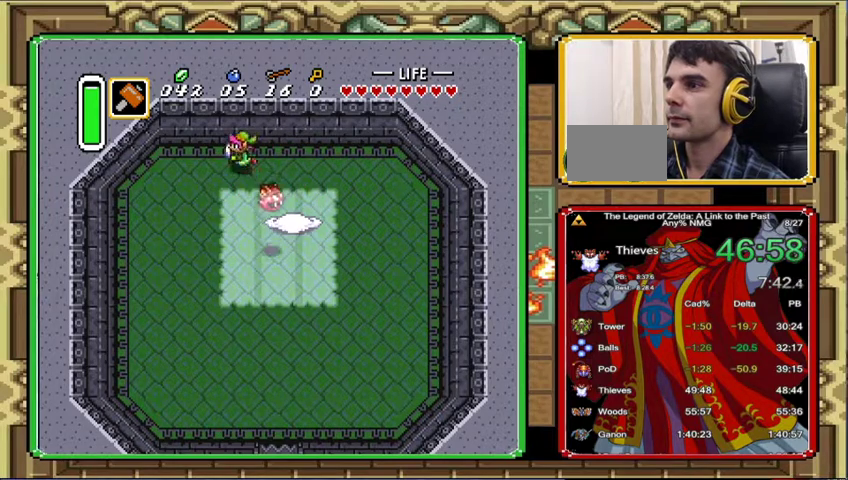
Gameplay with a controller (Nintendo layout); each line is a JSON object with the inputs held at the frame after it. "events" lists button and stick changes between this image and that frame as [ms after this image, input, new state], when the widget could be followed in between. Not read: A L3 R3.
{"buttons": ["DPAD_RIGHT"], "events": [[33, "DPAD_LEFT", "down"], [67, "DPAD_UP", "down"], [167, "DPAD_LEFT", "up"], [167, "DPAD_RIGHT", "down"], [200, "DPAD_UP", "up"]]}
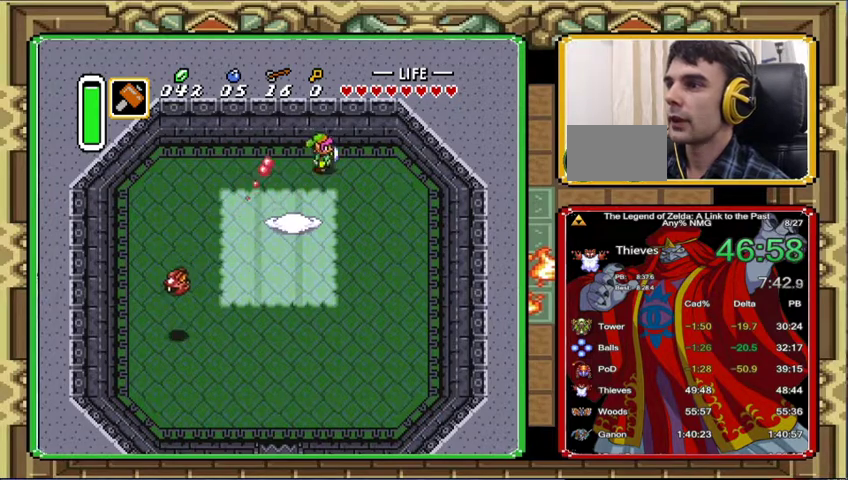
{"buttons": ["DPAD_LEFT"], "events": [[333, "DPAD_DOWN", "down"], [367, "DPAD_RIGHT", "up"], [467, "DPAD_LEFT", "down"], [500, "DPAD_DOWN", "up"]]}
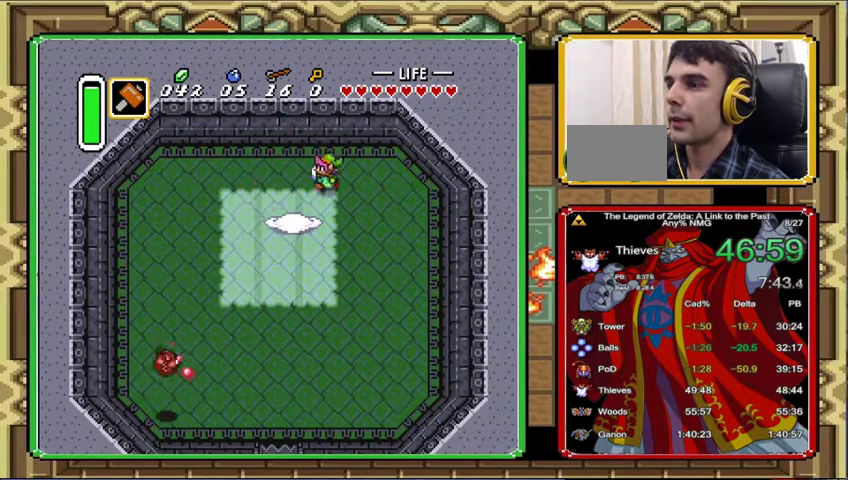
{"buttons": ["DPAD_LEFT"], "events": [[200, "DPAD_UP", "down"], [467, "DPAD_UP", "up"]]}
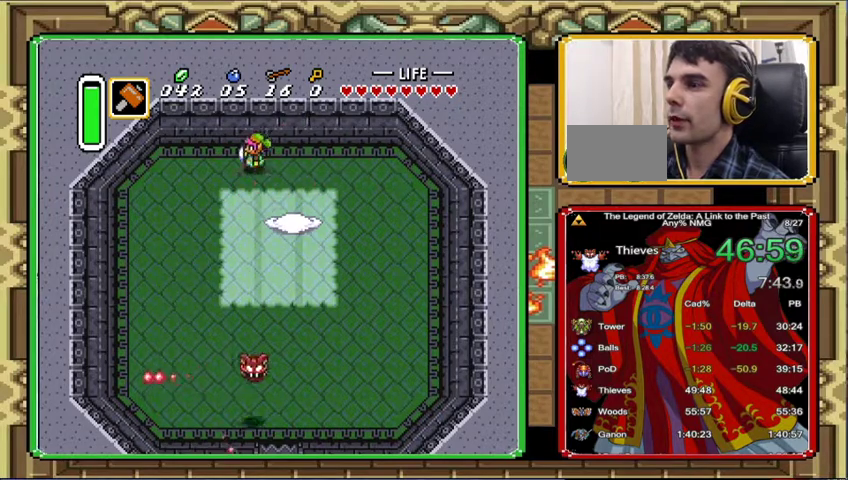
{"buttons": ["DPAD_DOWN"], "events": [[367, "DPAD_DOWN", "down"], [433, "DPAD_LEFT", "up"]]}
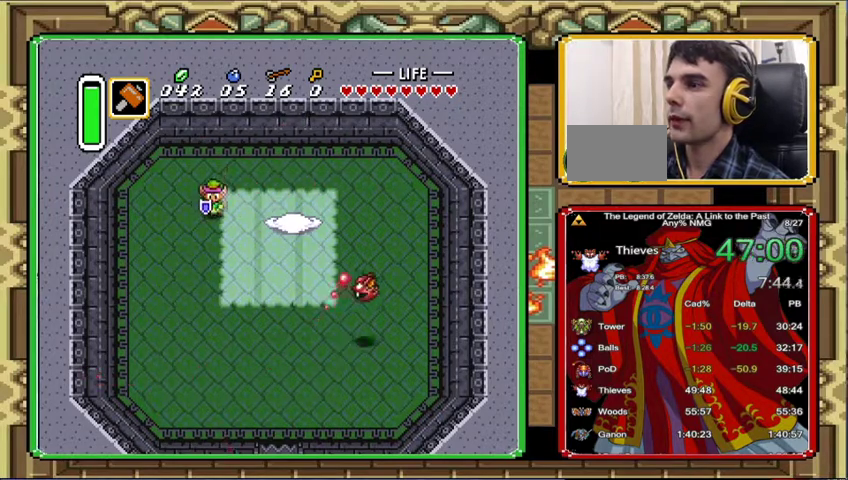
{"buttons": ["DPAD_DOWN"], "events": [[167, "DPAD_DOWN", "up"], [200, "DPAD_RIGHT", "down"], [300, "DPAD_RIGHT", "up"], [500, "DPAD_DOWN", "down"]]}
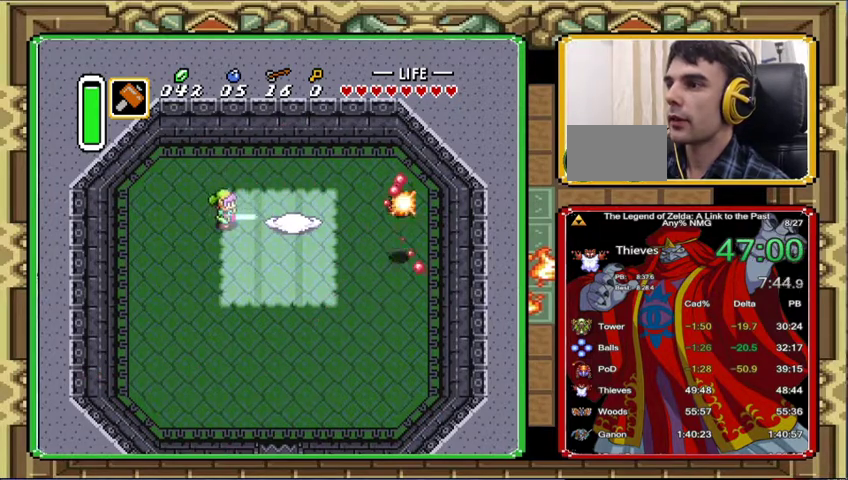
{"buttons": ["DPAD_RIGHT"], "events": [[67, "DPAD_DOWN", "up"], [167, "DPAD_RIGHT", "down"], [267, "DPAD_RIGHT", "up"], [467, "DPAD_RIGHT", "down"]]}
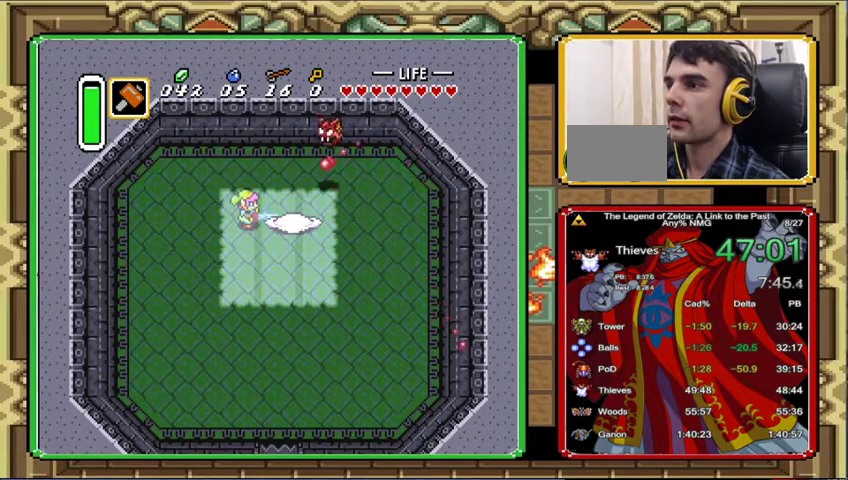
{"buttons": [], "events": [[33, "DPAD_RIGHT", "up"]]}
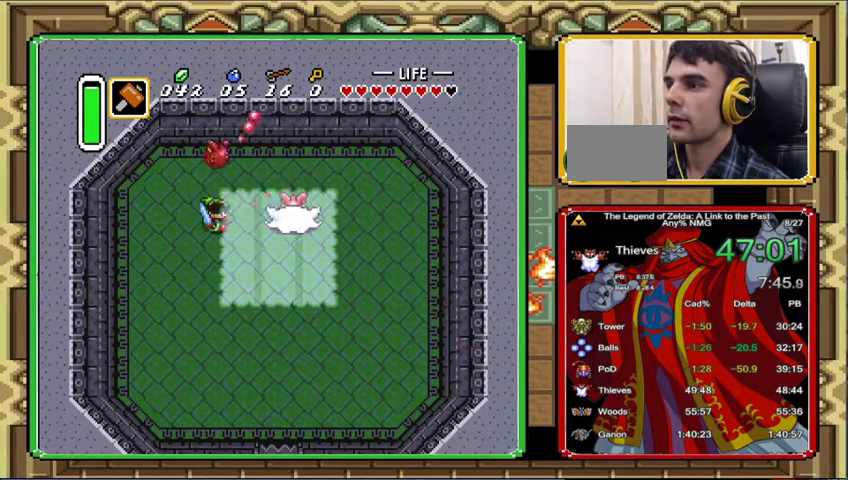
{"buttons": ["DPAD_UP", "DPAD_RIGHT"], "events": [[133, "DPAD_RIGHT", "down"], [167, "DPAD_UP", "down"]]}
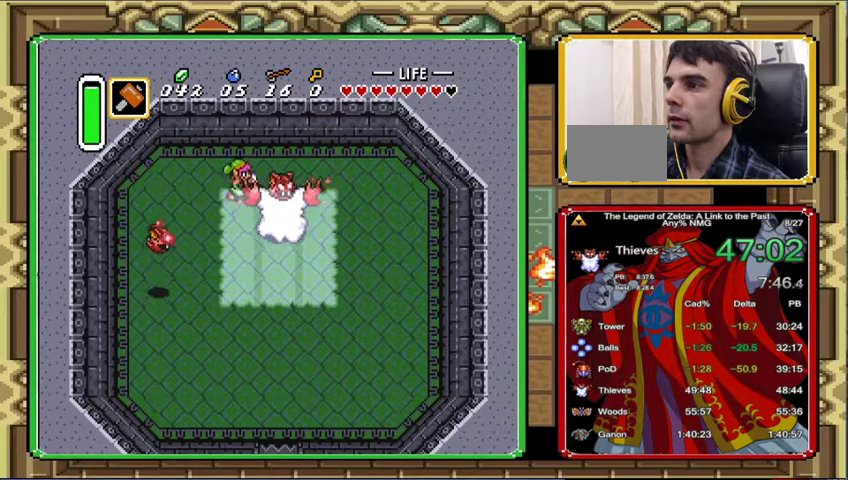
{"buttons": ["DPAD_UP", "DPAD_RIGHT"], "events": [[133, "DPAD_UP", "up"], [200, "DPAD_RIGHT", "up"], [367, "DPAD_UP", "down"], [433, "DPAD_RIGHT", "down"]]}
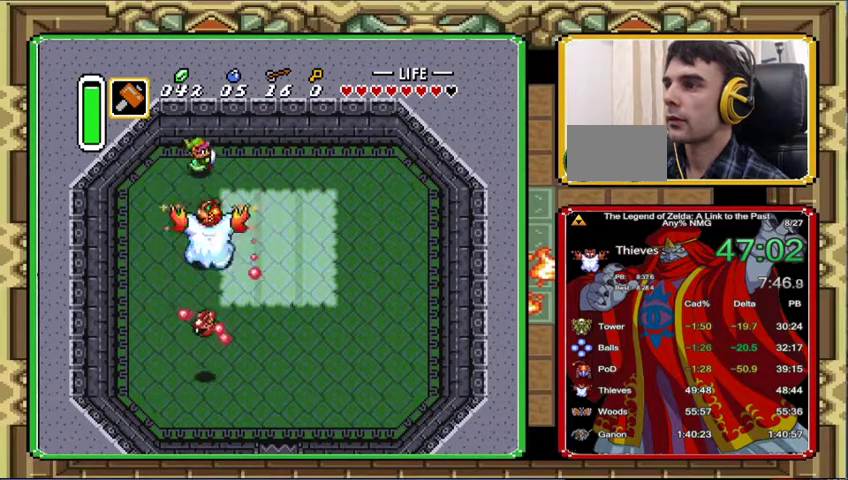
{"buttons": ["DPAD_LEFT"], "events": [[100, "DPAD_UP", "up"], [367, "DPAD_DOWN", "down"], [367, "DPAD_RIGHT", "up"], [433, "DPAD_LEFT", "down"], [500, "DPAD_DOWN", "up"]]}
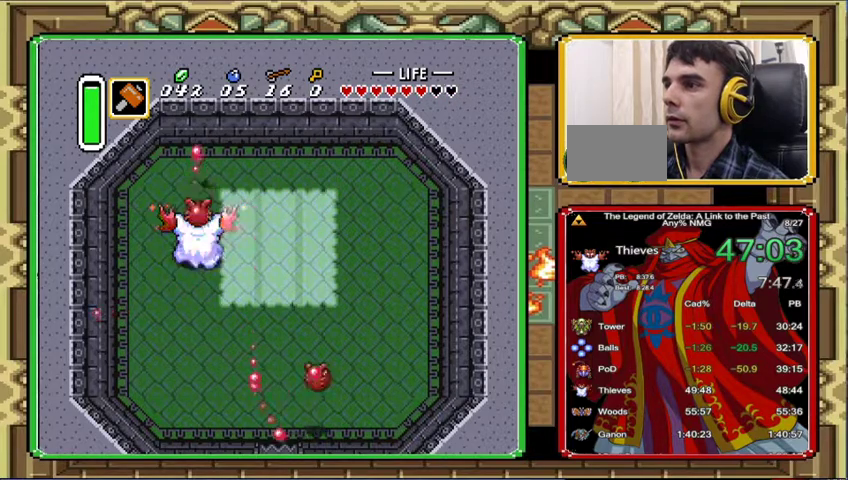
{"buttons": ["DPAD_DOWN"], "events": [[100, "DPAD_LEFT", "up"], [333, "DPAD_DOWN", "down"]]}
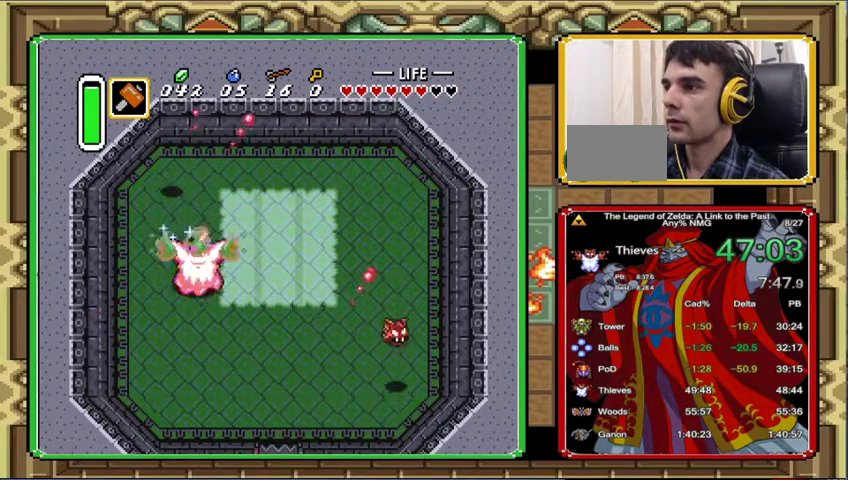
{"buttons": ["DPAD_DOWN"], "events": []}
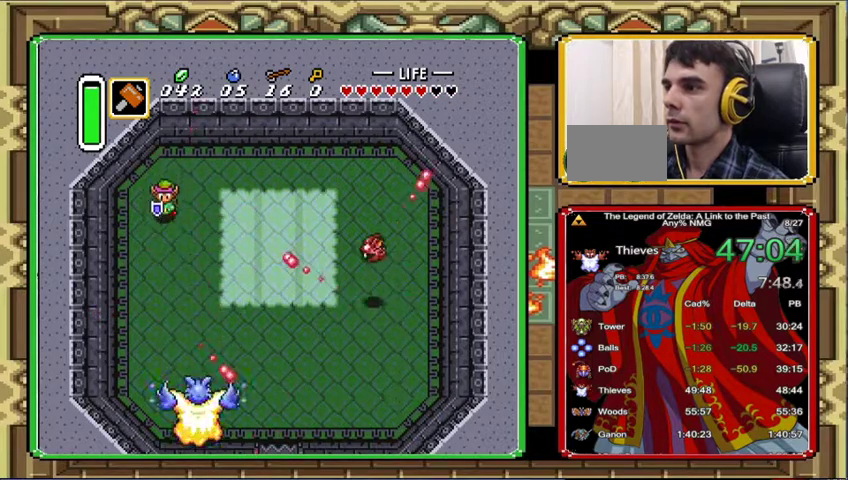
{"buttons": ["DPAD_DOWN", "DPAD_RIGHT"], "events": [[333, "DPAD_RIGHT", "down"]]}
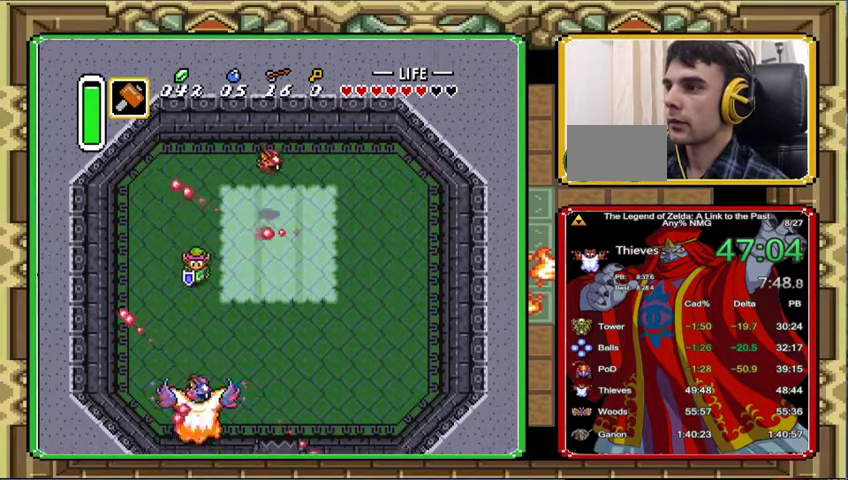
{"buttons": ["DPAD_DOWN"], "events": [[100, "DPAD_RIGHT", "up"]]}
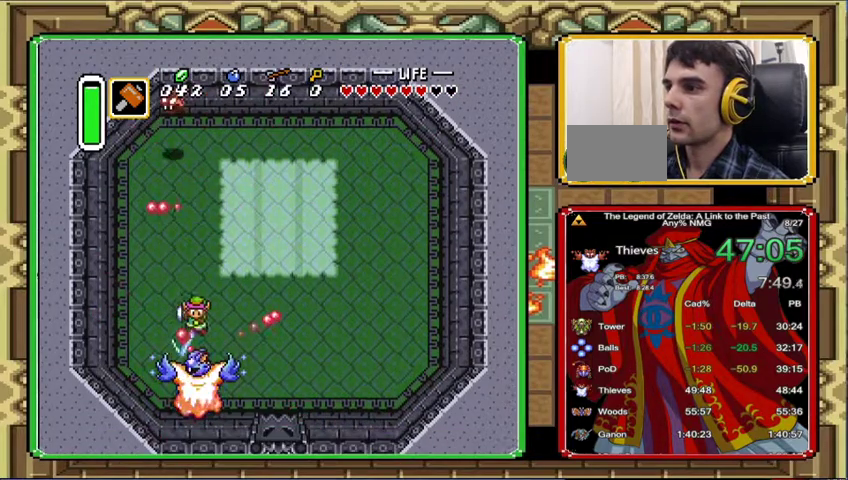
{"buttons": ["DPAD_RIGHT"], "events": [[133, "DPAD_DOWN", "up"], [267, "DPAD_RIGHT", "down"]]}
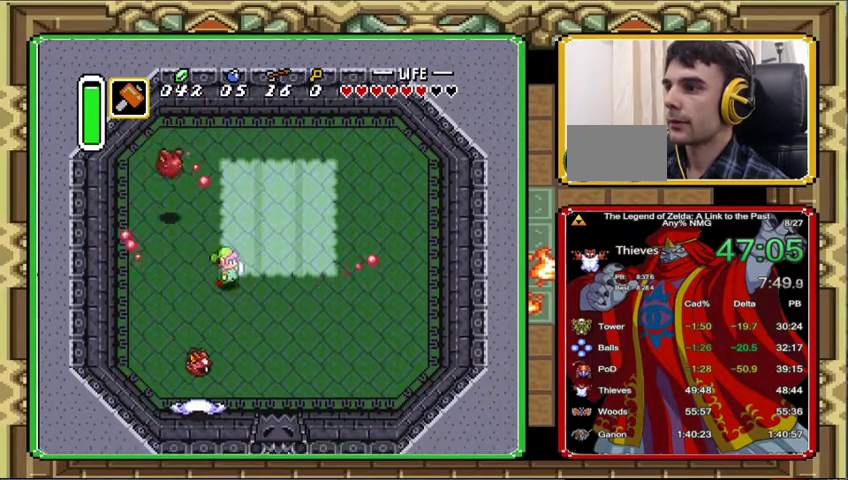
{"buttons": ["DPAD_DOWN", "DPAD_RIGHT"], "events": [[33, "DPAD_DOWN", "down"], [367, "DPAD_RIGHT", "up"], [433, "DPAD_RIGHT", "down"]]}
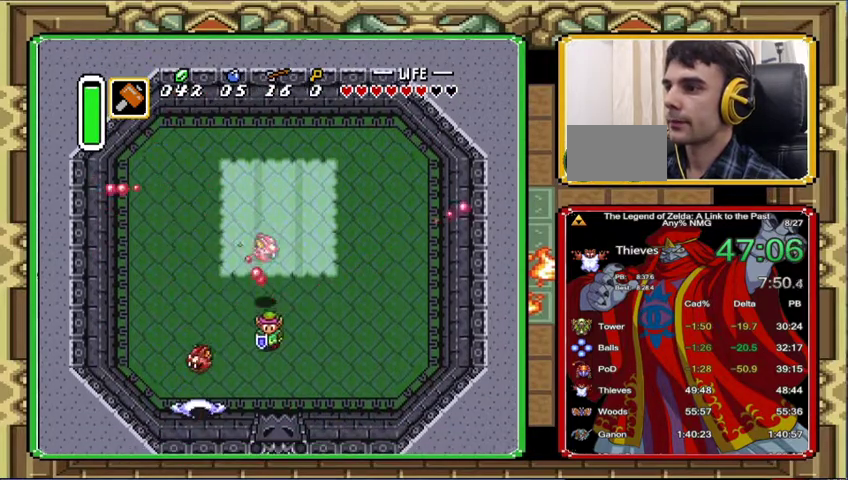
{"buttons": ["DPAD_DOWN", "DPAD_RIGHT"], "events": [[100, "DPAD_RIGHT", "up"], [167, "DPAD_LEFT", "down"], [233, "DPAD_DOWN", "up"], [333, "DPAD_UP", "down"], [400, "DPAD_LEFT", "up"], [400, "DPAD_RIGHT", "down"], [467, "DPAD_DOWN", "down"], [467, "DPAD_UP", "up"]]}
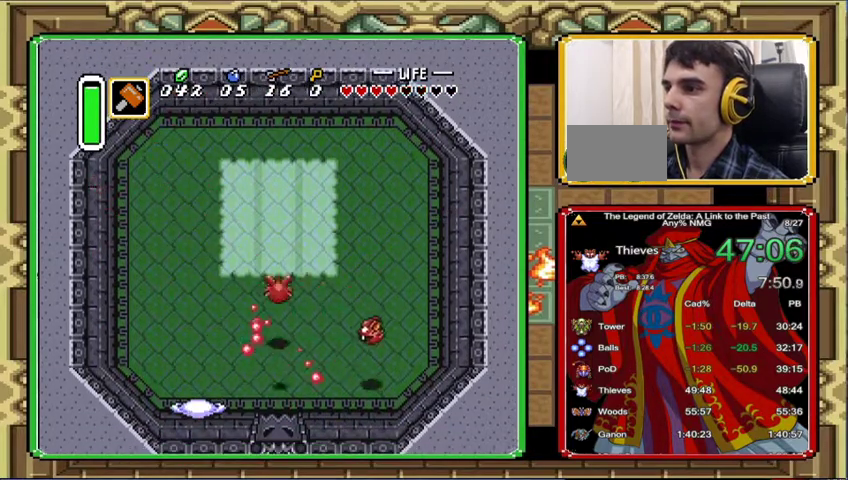
{"buttons": ["DPAD_UP", "DPAD_LEFT"], "events": [[67, "DPAD_RIGHT", "up"], [100, "DPAD_LEFT", "down"], [133, "DPAD_DOWN", "up"], [200, "DPAD_UP", "down"]]}
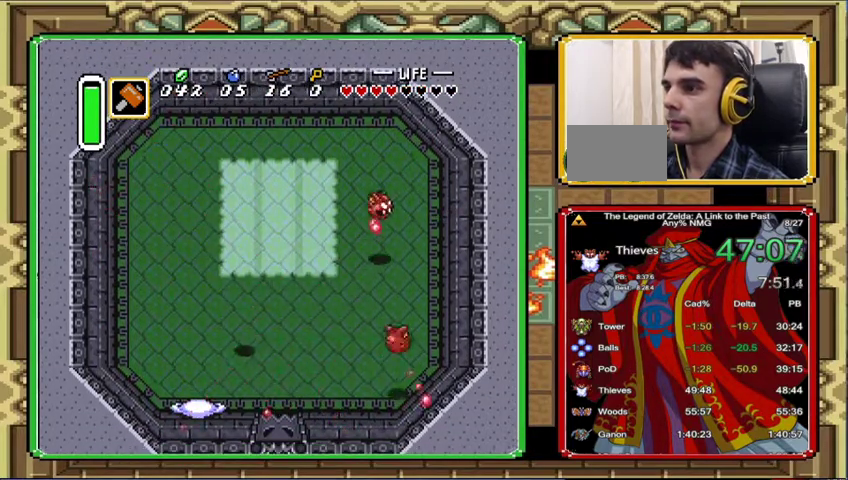
{"buttons": ["DPAD_LEFT"], "events": [[300, "DPAD_UP", "up"]]}
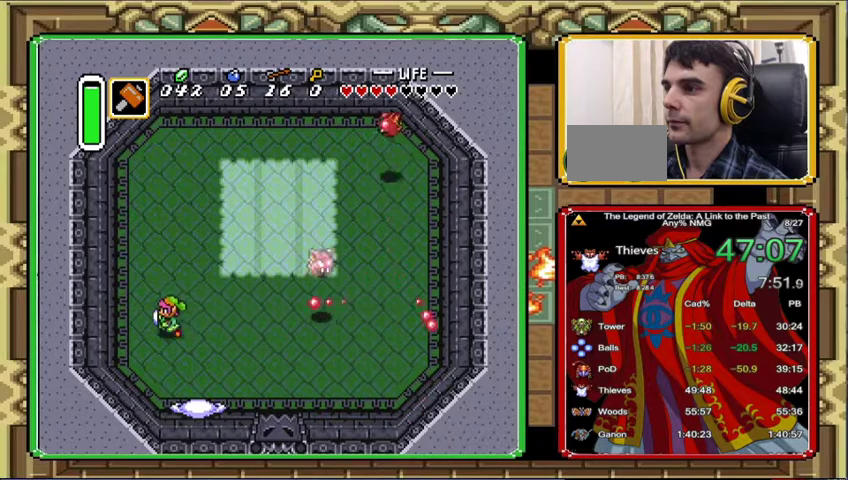
{"buttons": ["DPAD_DOWN", "DPAD_RIGHT"], "events": [[133, "DPAD_LEFT", "up"], [133, "DPAD_RIGHT", "down"], [367, "DPAD_DOWN", "down"]]}
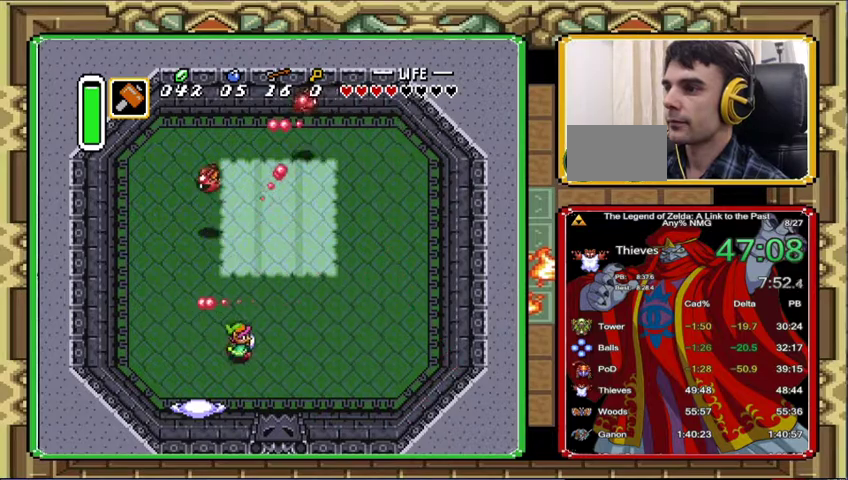
{"buttons": ["DPAD_DOWN", "DPAD_RIGHT"], "events": [[33, "DPAD_DOWN", "up"], [300, "DPAD_UP", "down"], [333, "DPAD_LEFT", "down"], [333, "DPAD_RIGHT", "up"], [367, "DPAD_UP", "up"], [400, "DPAD_DOWN", "down"], [467, "DPAD_LEFT", "up"], [500, "DPAD_RIGHT", "down"]]}
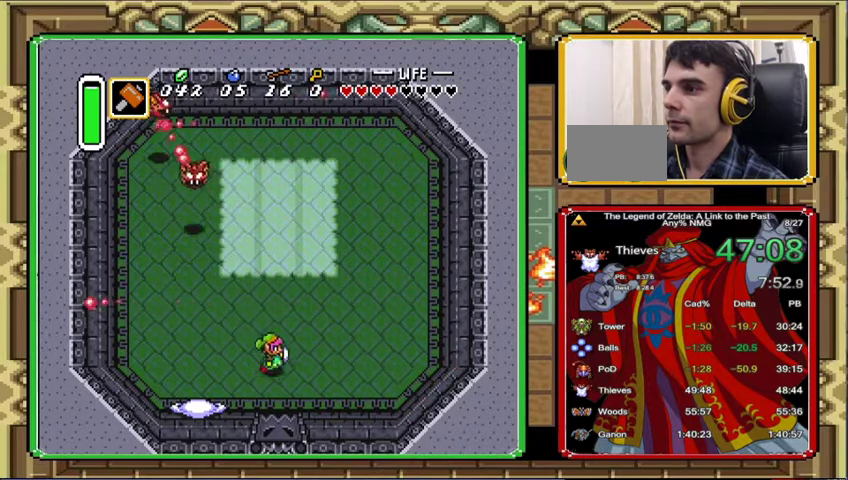
{"buttons": ["DPAD_UP", "DPAD_LEFT"], "events": [[67, "DPAD_DOWN", "up"], [133, "DPAD_LEFT", "down"], [133, "DPAD_RIGHT", "up"], [200, "DPAD_LEFT", "up"], [200, "DPAD_RIGHT", "down"], [200, "DPAD_UP", "down"], [267, "DPAD_RIGHT", "up"], [300, "DPAD_LEFT", "down"]]}